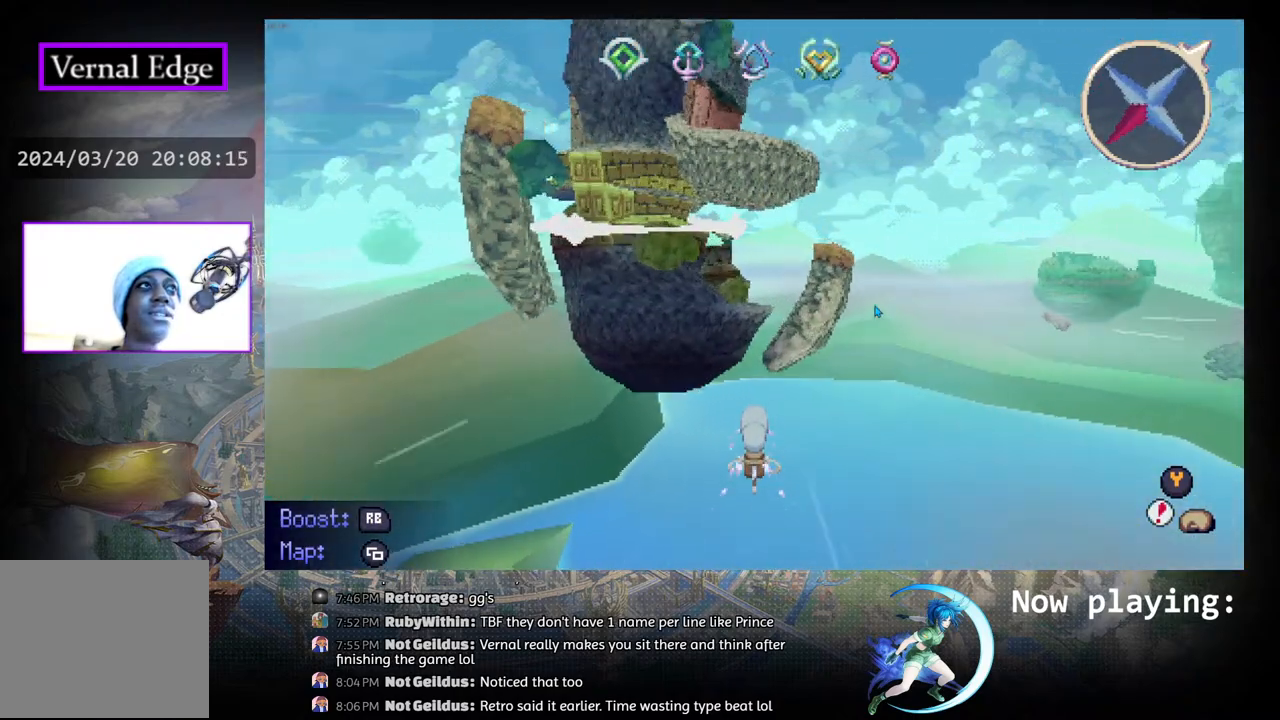
Gameplay with a controller (PlayStation layout); each line is a JSON object with the inputs held at the frame after it. "events" lists button and stick changes between this image and that frame as [ms after this image, input, new state], when the widget could be followed in between. Not read: L2 R2 TOUCHPAD.
{"buttons": ["R1", "DPAD_UP"], "left_stick": "center", "right_stick": "center", "events": [[67, "DPAD_UP", "up"], [300, "DPAD_LEFT", "down"], [400, "DPAD_UP", "down"], [433, "DPAD_LEFT", "up"]]}
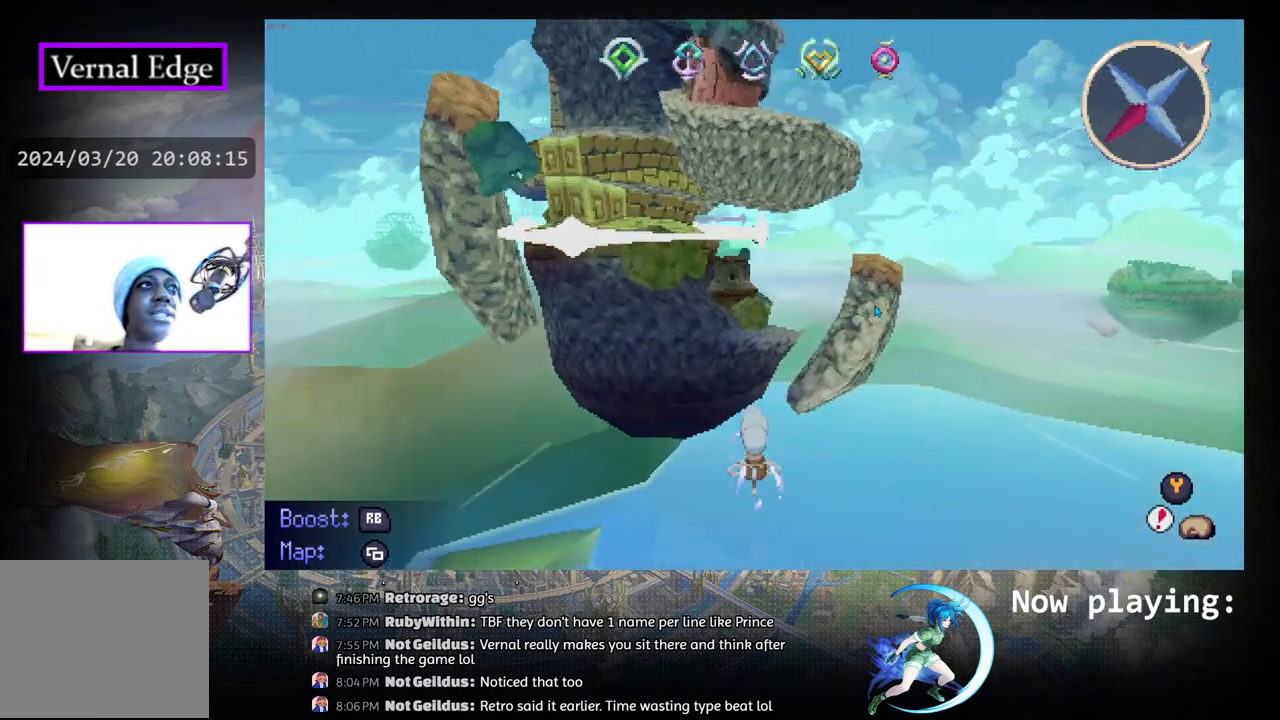
{"buttons": [], "left_stick": "center", "right_stick": "center", "events": [[417, "R1", "up"], [467, "DPAD_UP", "up"]]}
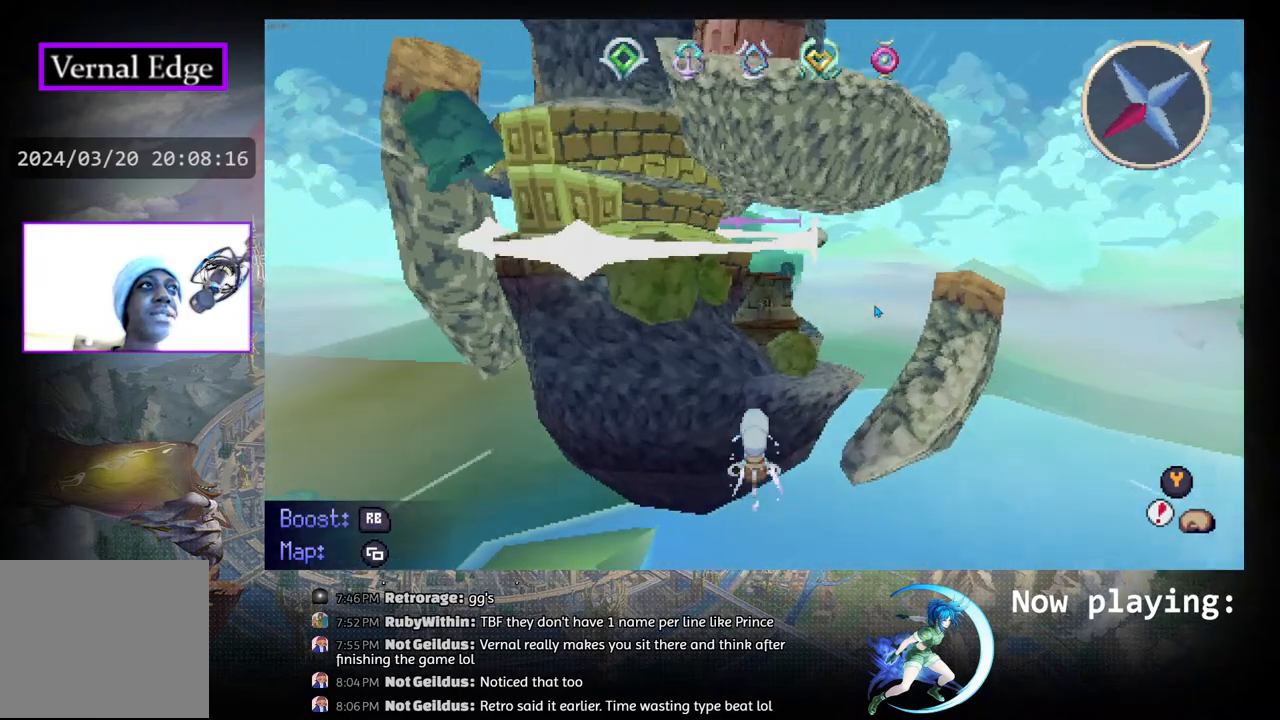
{"buttons": [], "left_stick": "center", "right_stick": "center", "events": []}
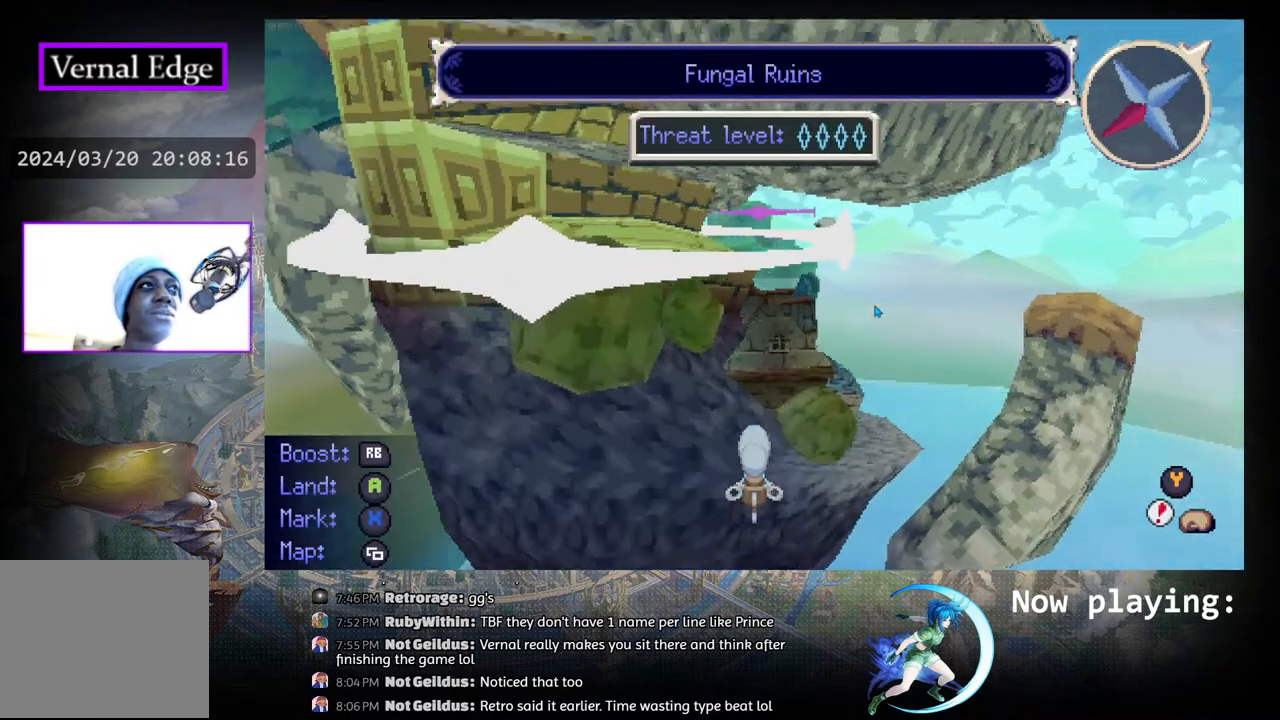
{"buttons": [], "left_stick": "center", "right_stick": "center", "events": [[183, "CROSS", "down"], [333, "CROSS", "up"]]}
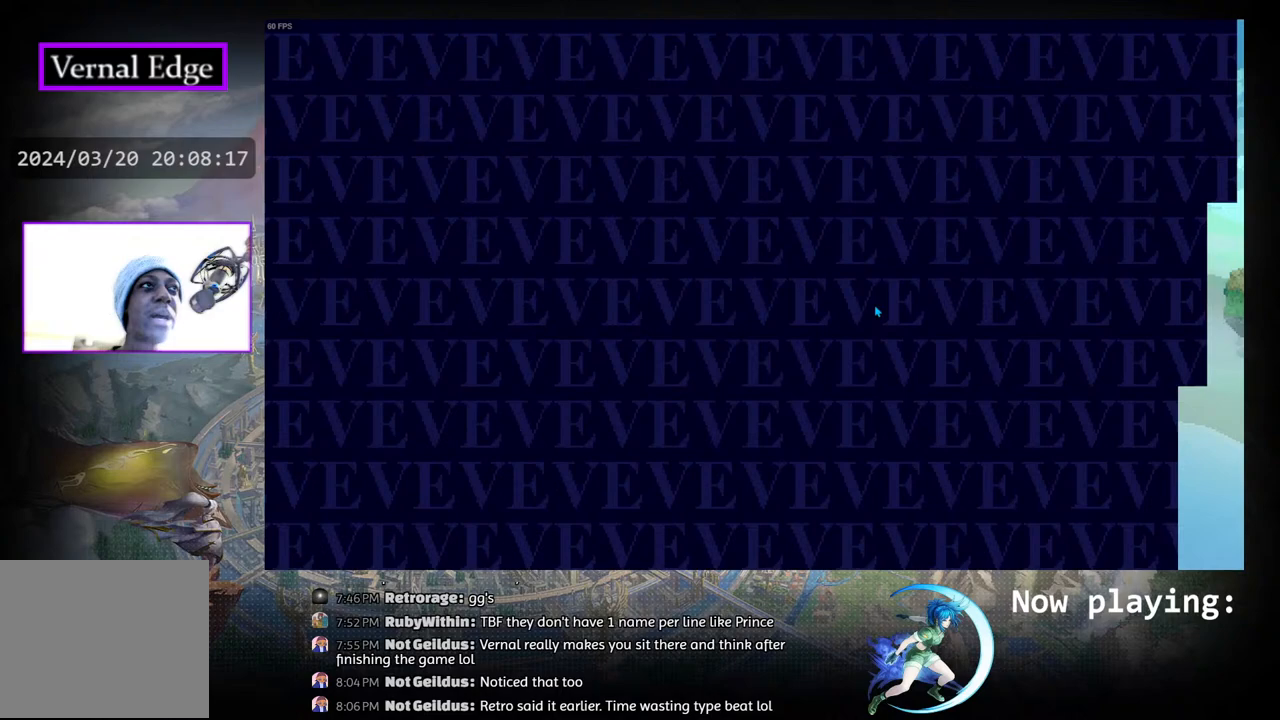
{"buttons": [], "left_stick": "center", "right_stick": "center", "events": []}
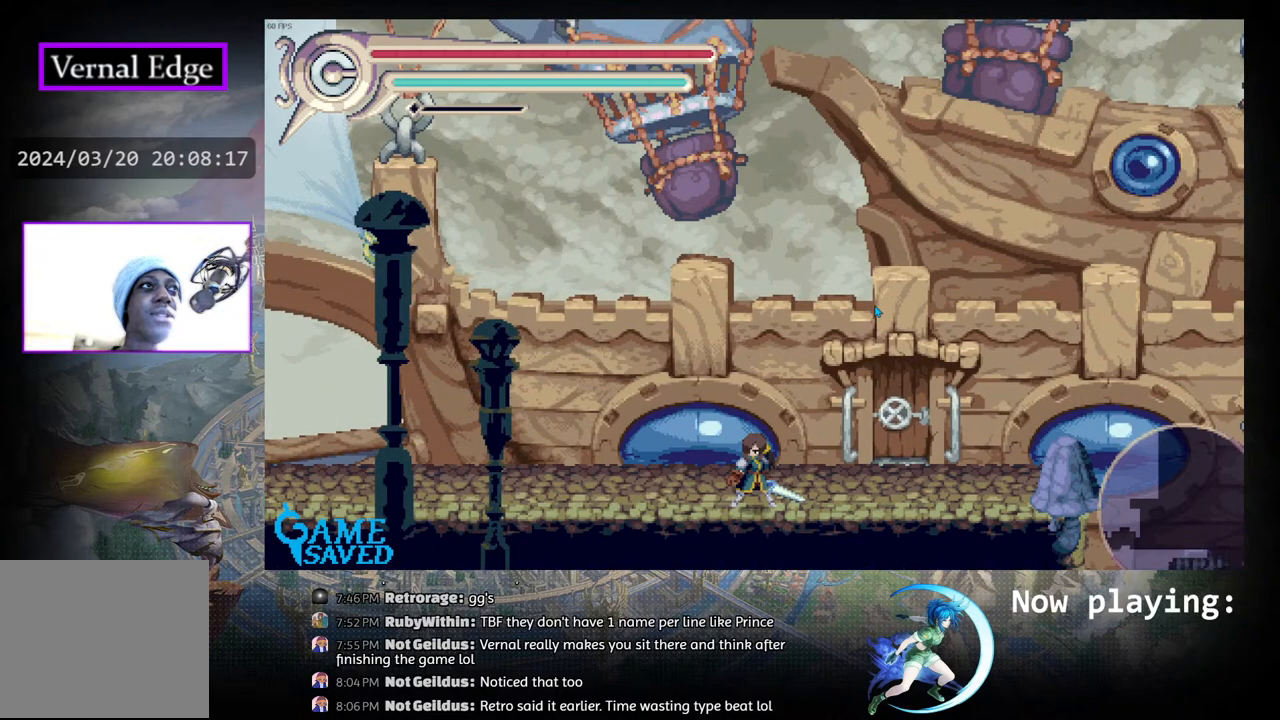
{"buttons": [], "left_stick": "center", "right_stick": "center", "events": []}
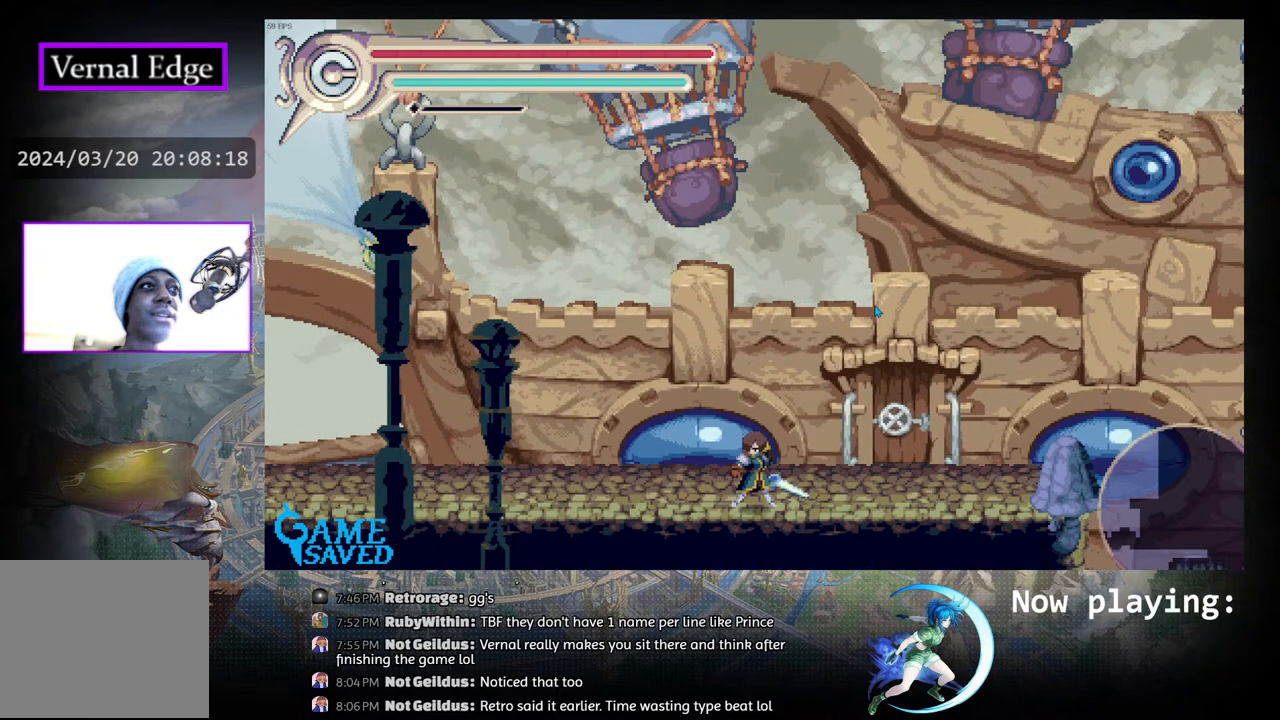
{"buttons": [], "left_stick": "center", "right_stick": "center", "events": [[133, "SELECT", "down"], [283, "SELECT", "up"]]}
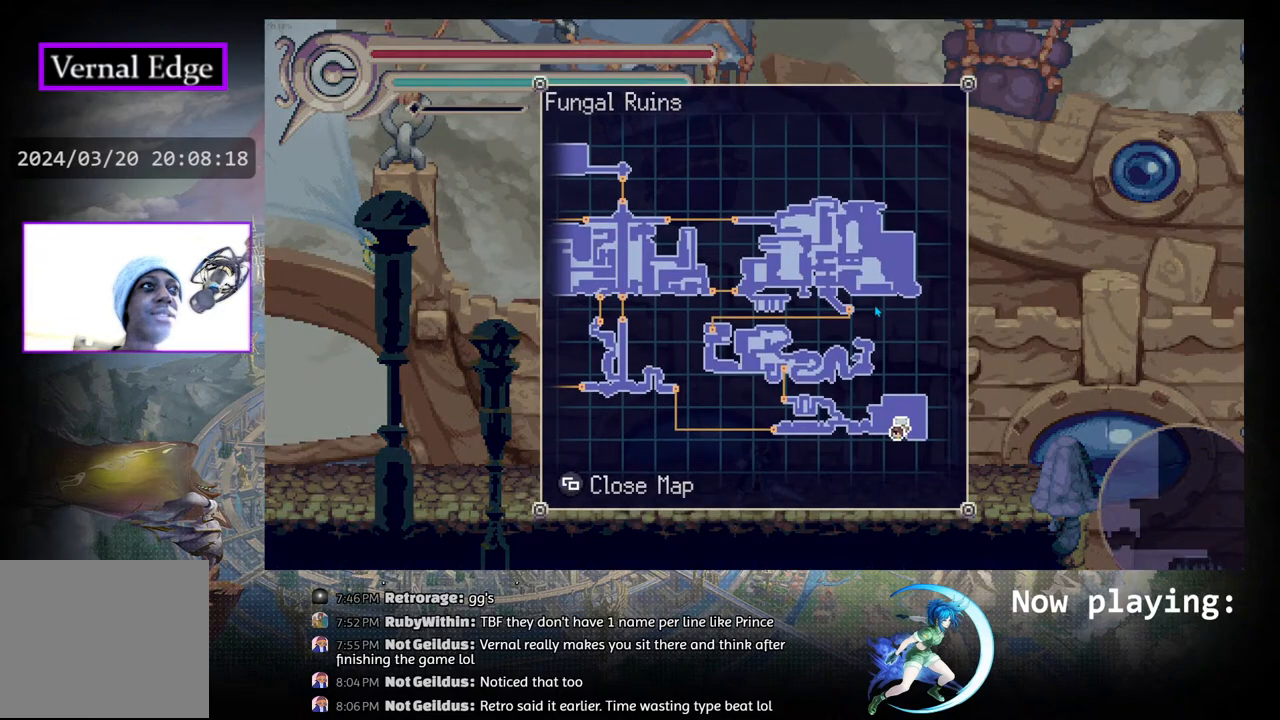
{"buttons": ["DPAD_LEFT"], "left_stick": "center", "right_stick": "center", "events": [[417, "DPAD_LEFT", "down"]]}
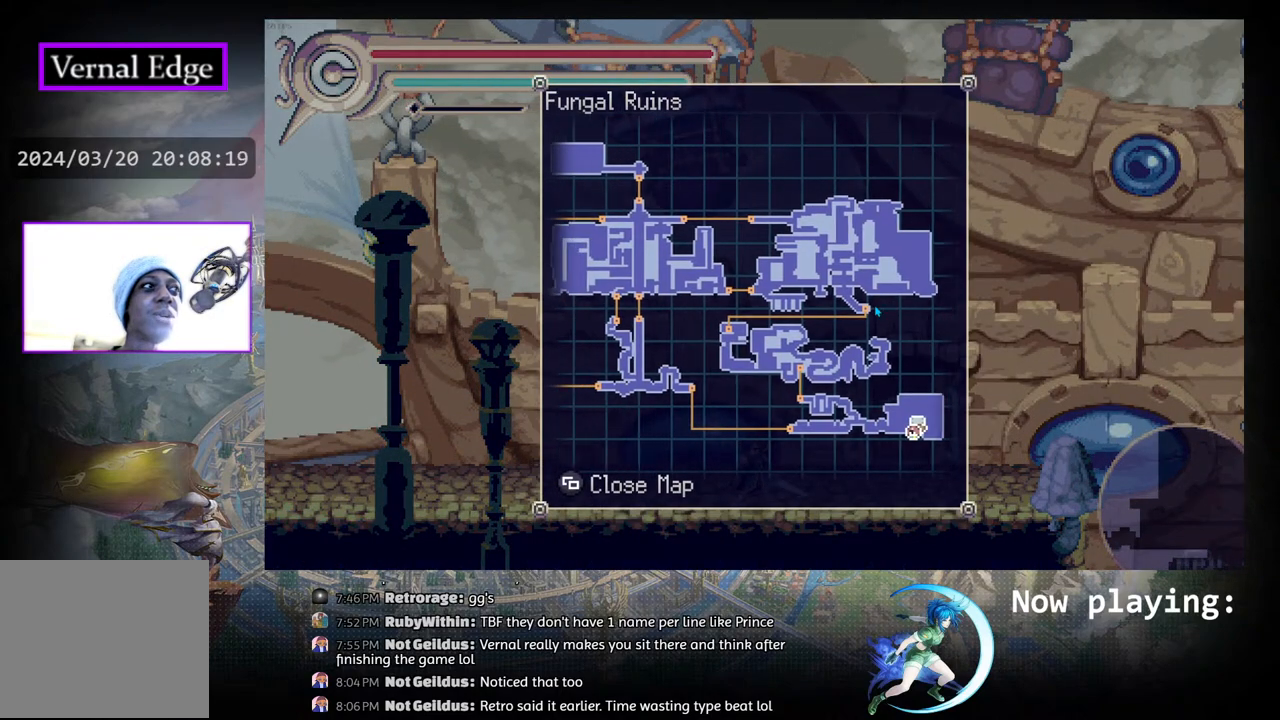
{"buttons": ["DPAD_LEFT"], "left_stick": "center", "right_stick": "center", "events": []}
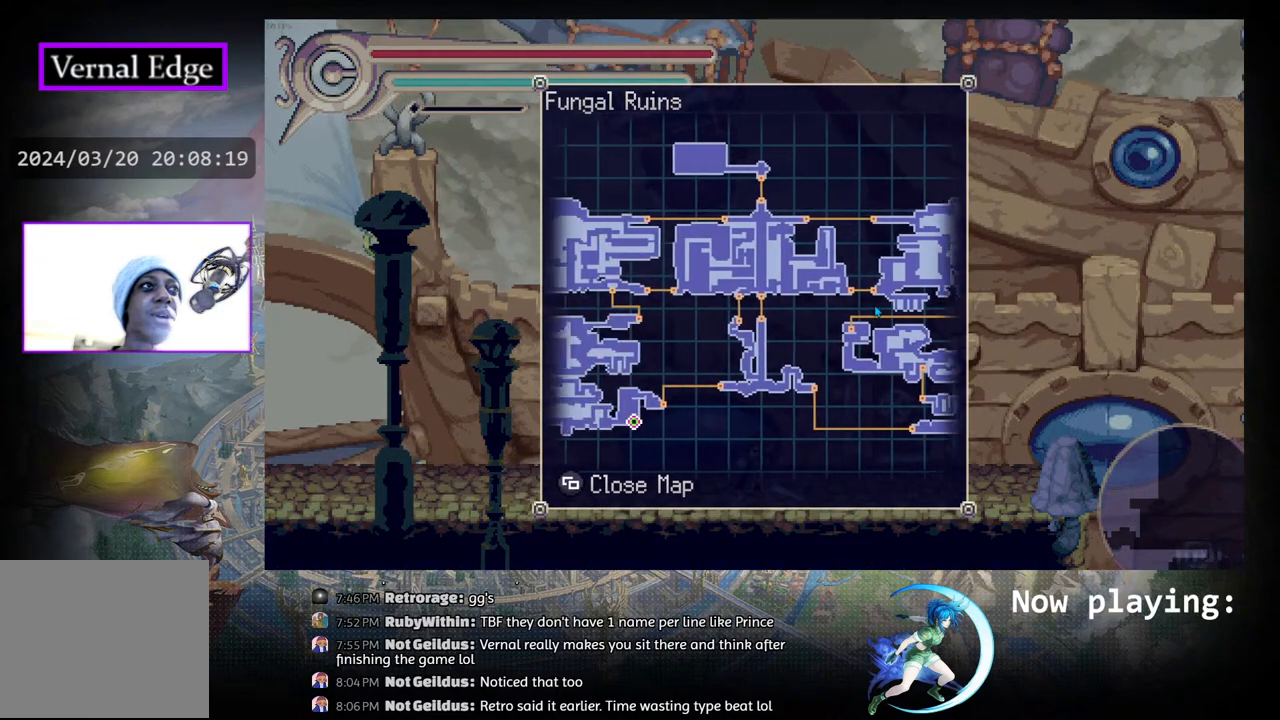
{"buttons": ["DPAD_LEFT"], "left_stick": "center", "right_stick": "center", "events": []}
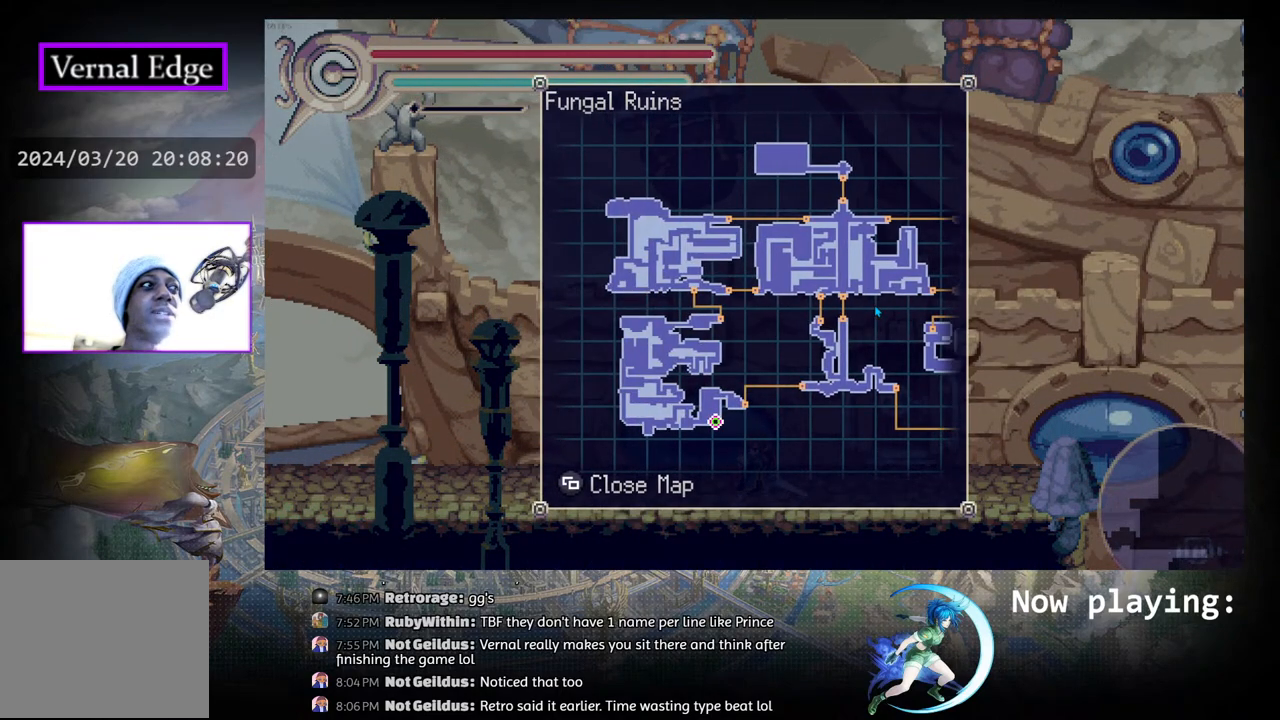
{"buttons": [], "left_stick": "center", "right_stick": "center", "events": [[200, "DPAD_LEFT", "up"]]}
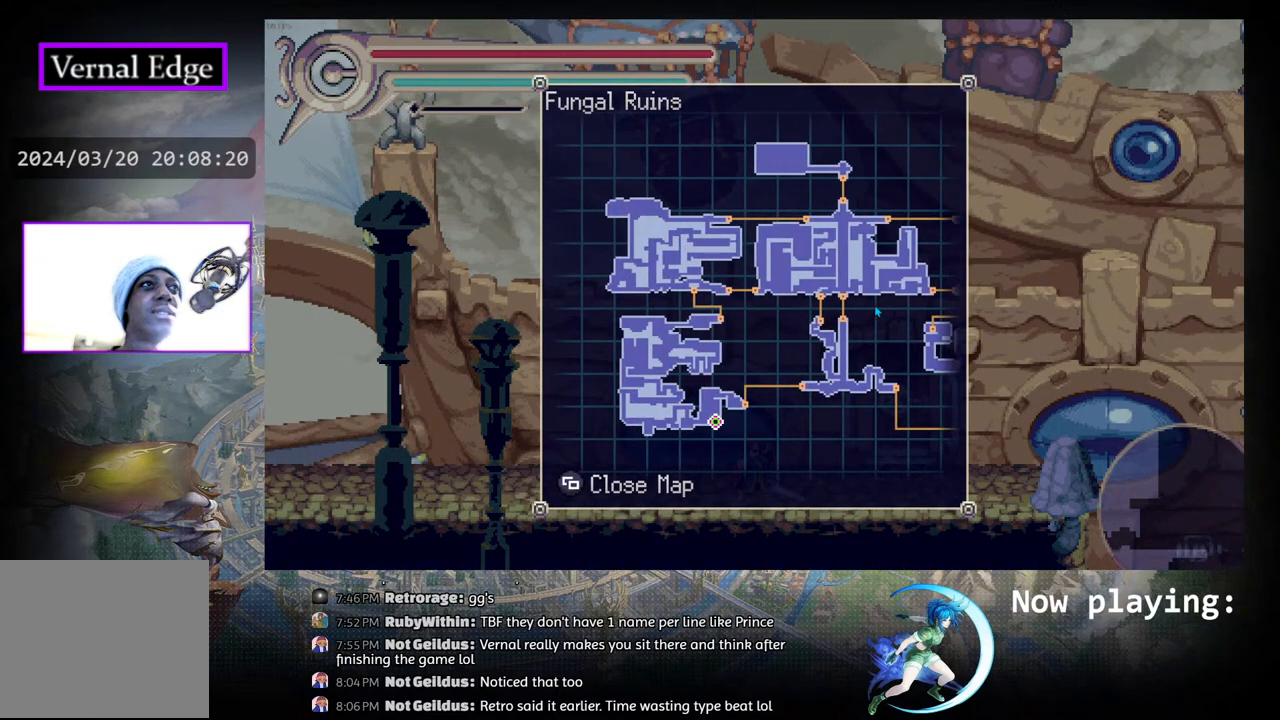
{"buttons": [], "left_stick": "center", "right_stick": "center", "events": [[50, "DPAD_UP", "down"], [317, "DPAD_UP", "up"]]}
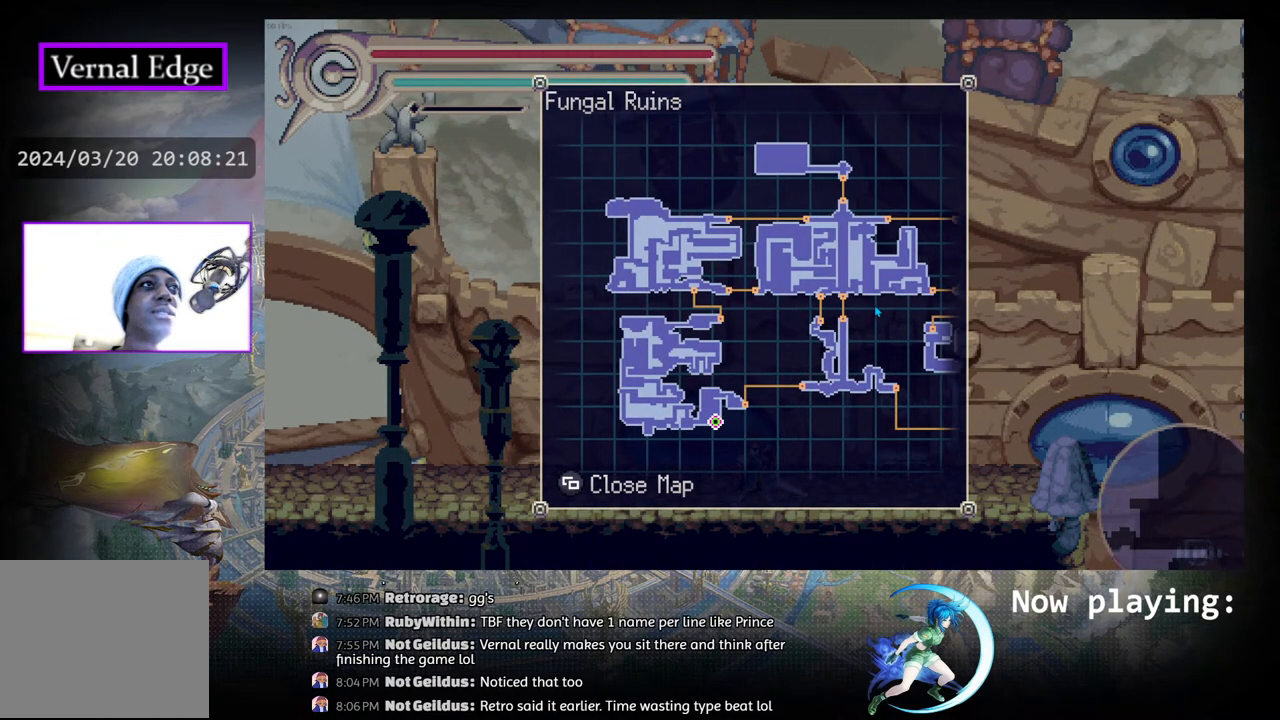
{"buttons": ["DPAD_RIGHT"], "left_stick": "center", "right_stick": "center", "events": [[83, "DPAD_RIGHT", "down"]]}
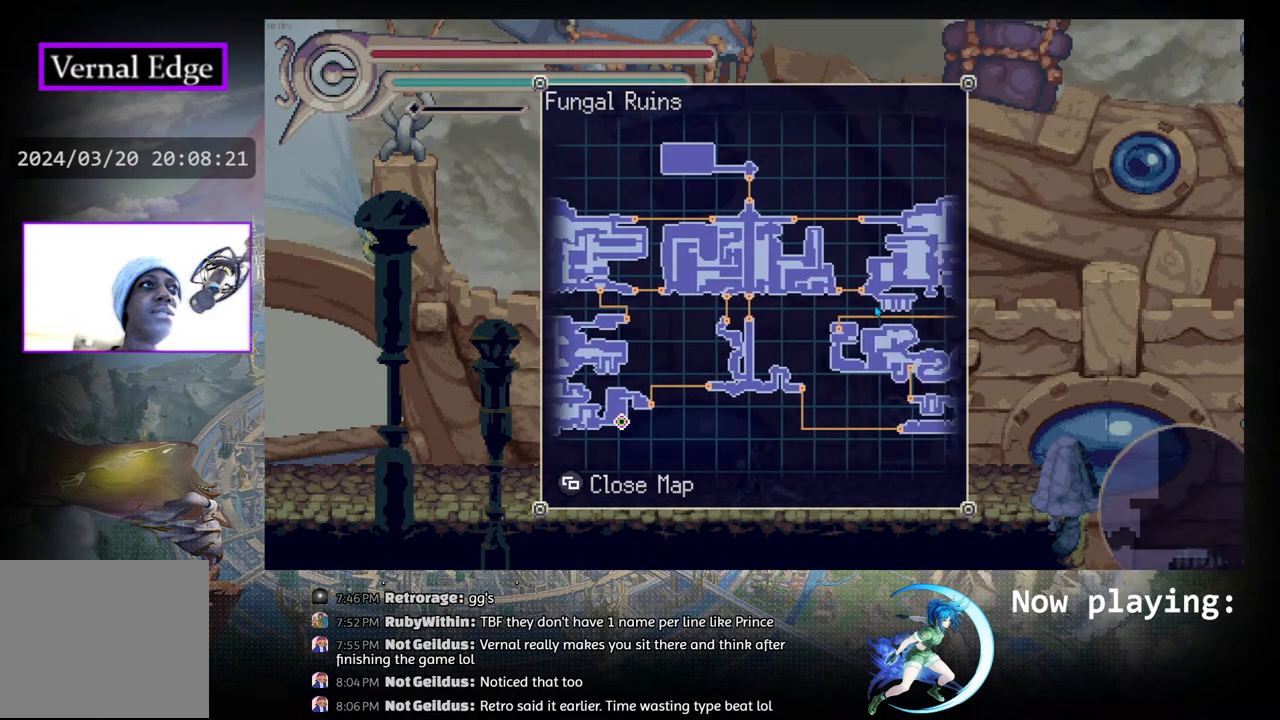
{"buttons": [], "left_stick": "center", "right_stick": "center", "events": [[400, "DPAD_RIGHT", "up"], [433, "DPAD_RIGHT", "down"], [450, "DPAD_RIGHT", "up"]]}
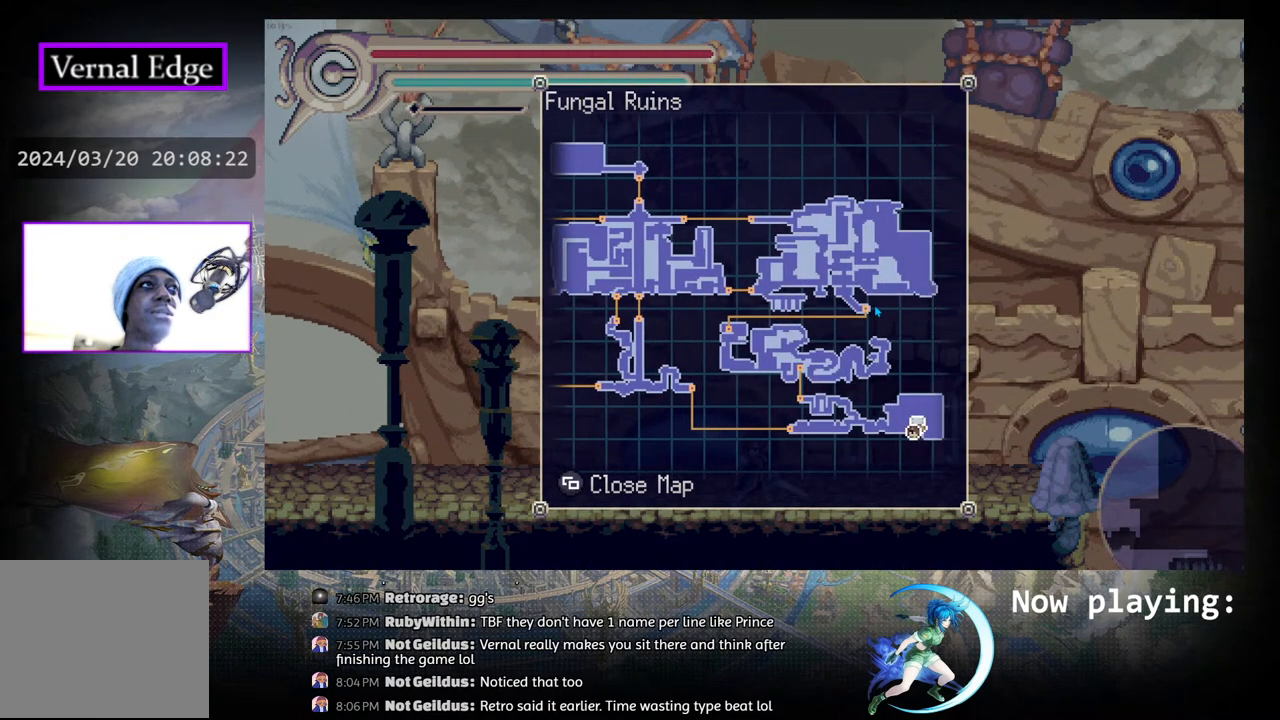
{"buttons": ["DPAD_DOWN", "DPAD_RIGHT"], "left_stick": "center", "right_stick": "center", "events": [[117, "DPAD_DOWN", "down"], [450, "DPAD_RIGHT", "down"]]}
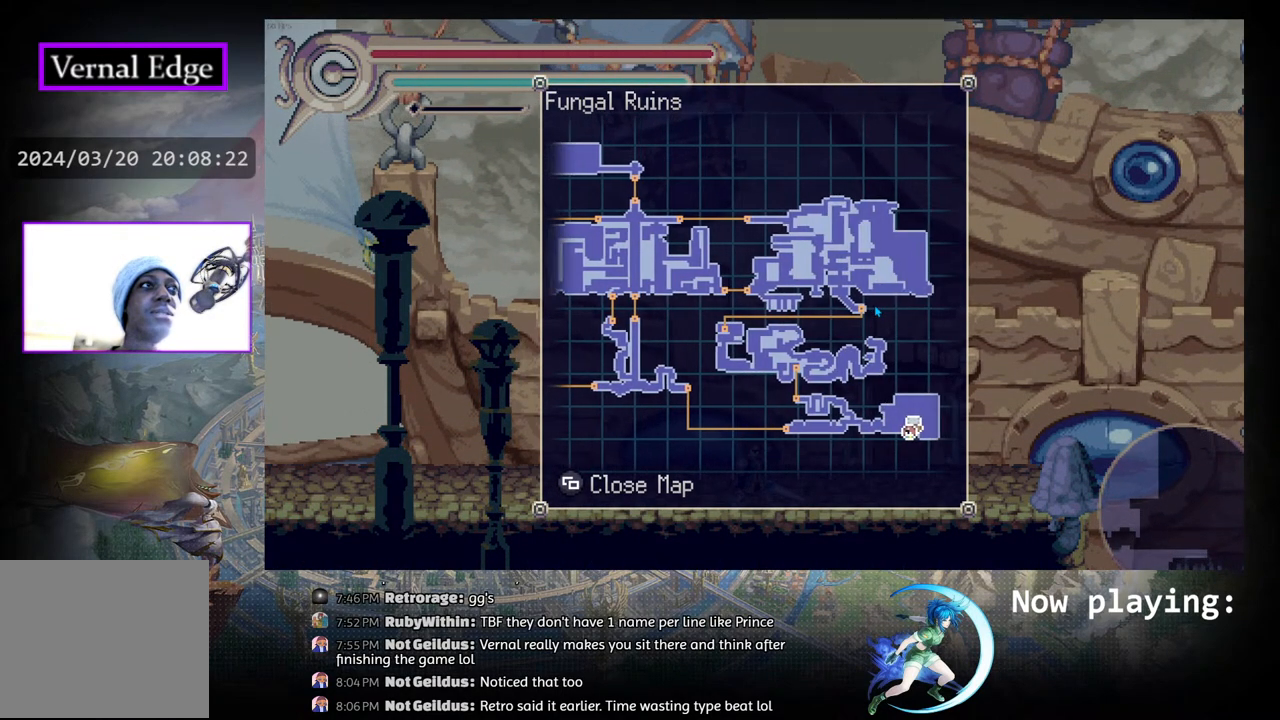
{"buttons": [], "left_stick": "center", "right_stick": "center", "events": [[17, "DPAD_DOWN", "up"], [483, "DPAD_RIGHT", "up"]]}
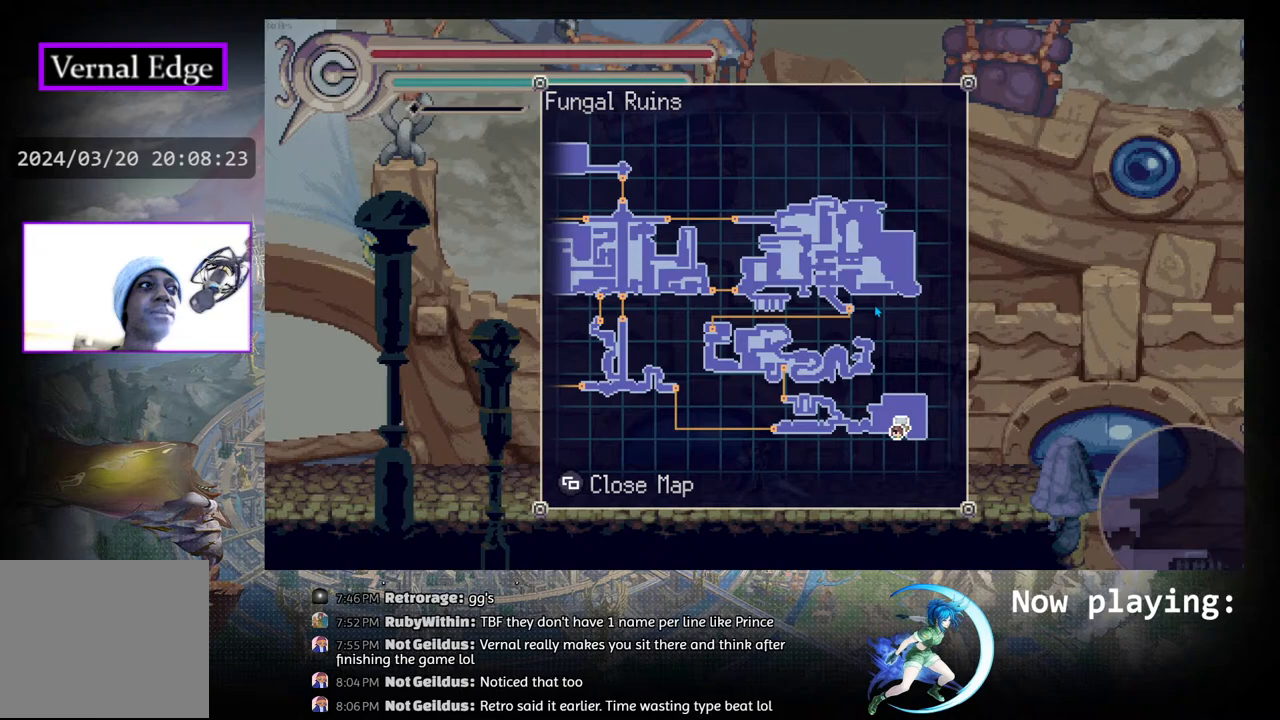
{"buttons": [], "left_stick": "center", "right_stick": "center", "events": []}
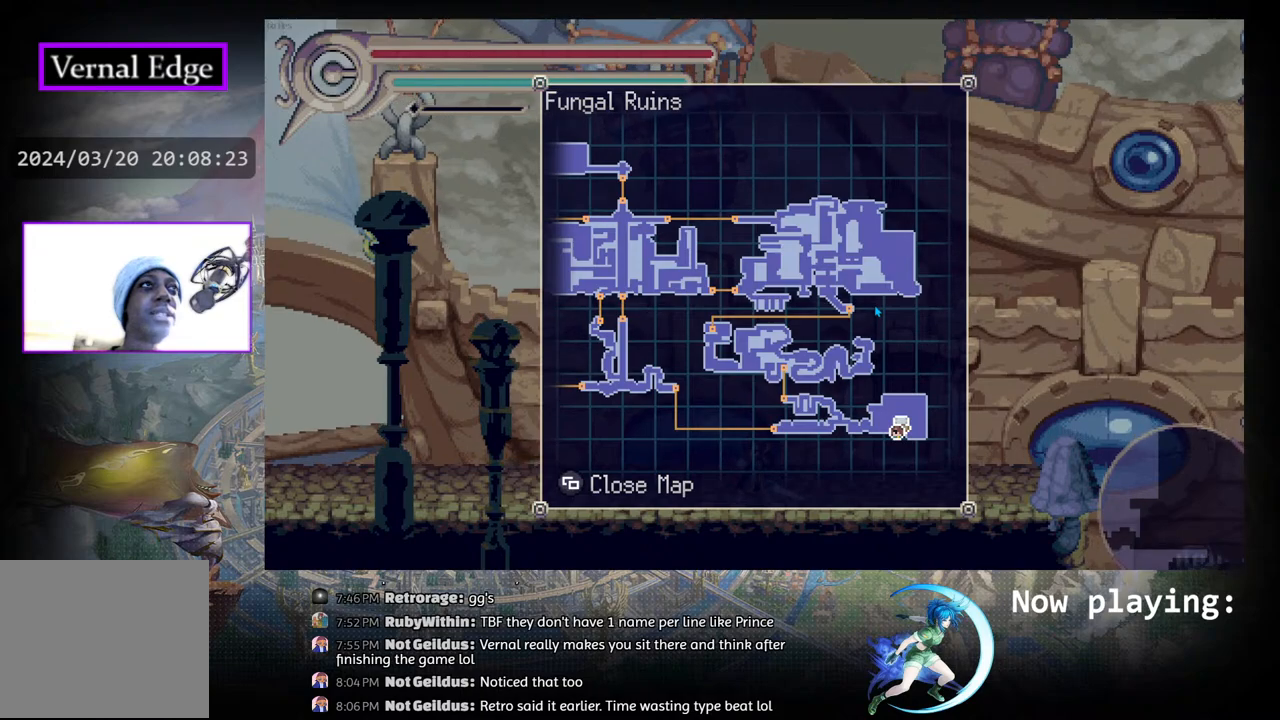
{"buttons": [], "left_stick": "center", "right_stick": "center", "events": [[267, "SELECT", "down"], [367, "SELECT", "up"]]}
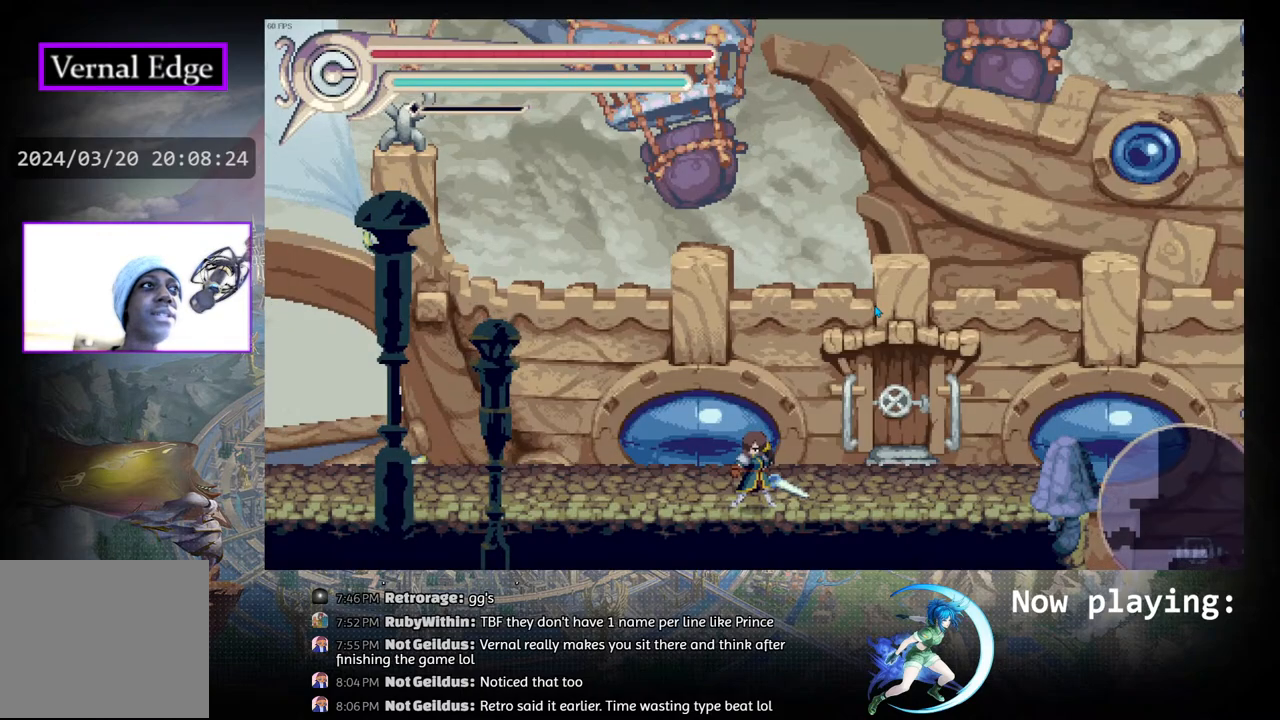
{"buttons": [], "left_stick": "center", "right_stick": "center", "events": [[167, "DPAD_RIGHT", "down"], [483, "DPAD_RIGHT", "up"]]}
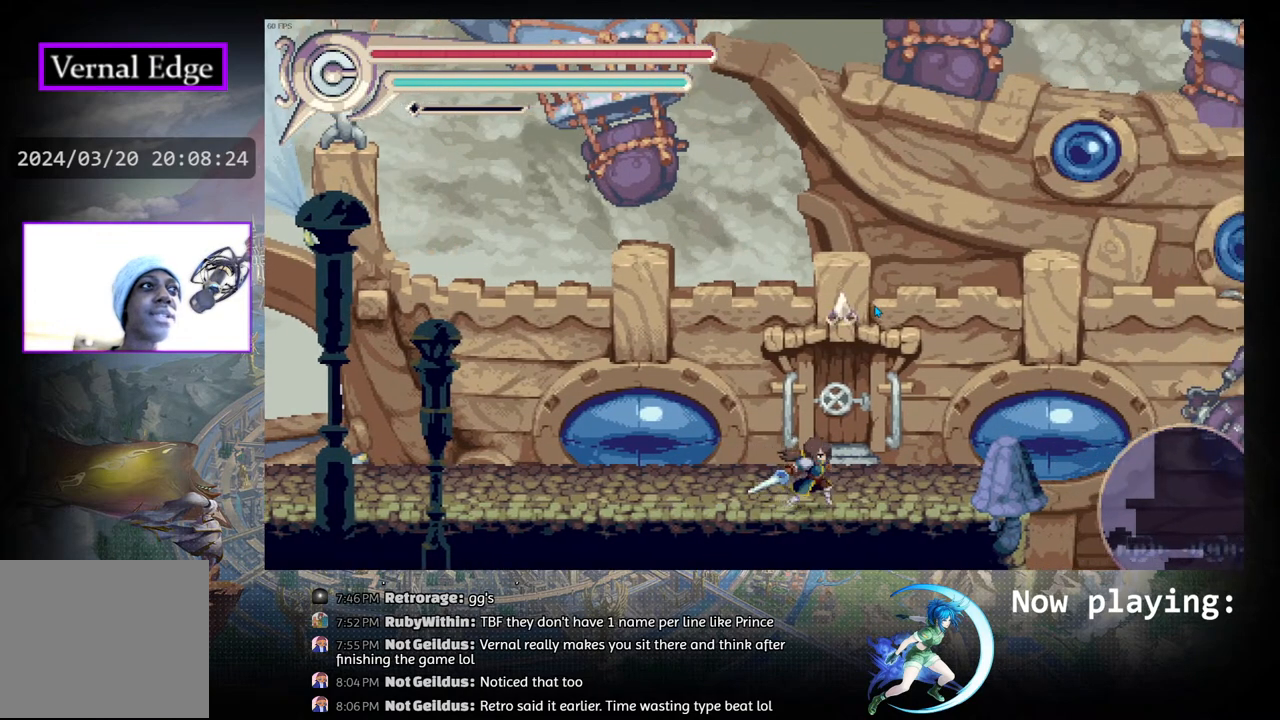
{"buttons": [], "left_stick": "center", "right_stick": "center", "events": [[117, "DPAD_UP", "down"], [267, "DPAD_UP", "up"]]}
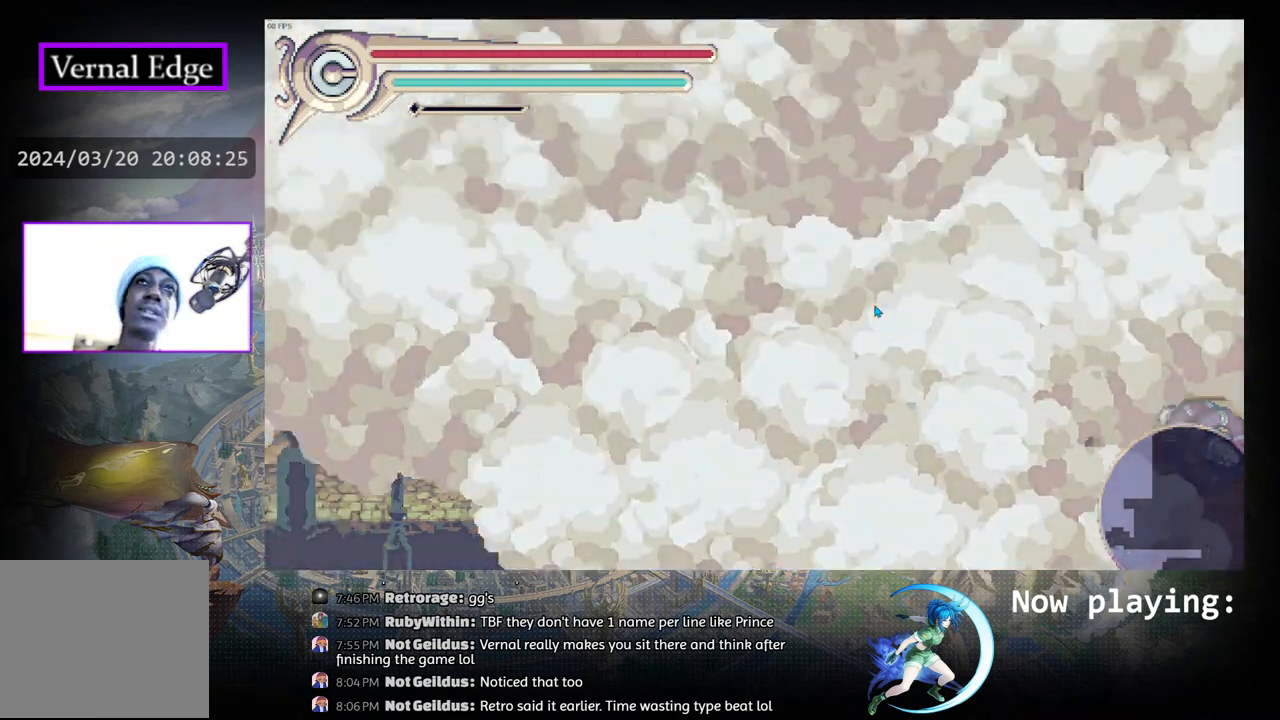
{"buttons": [], "left_stick": "center", "right_stick": "center", "events": []}
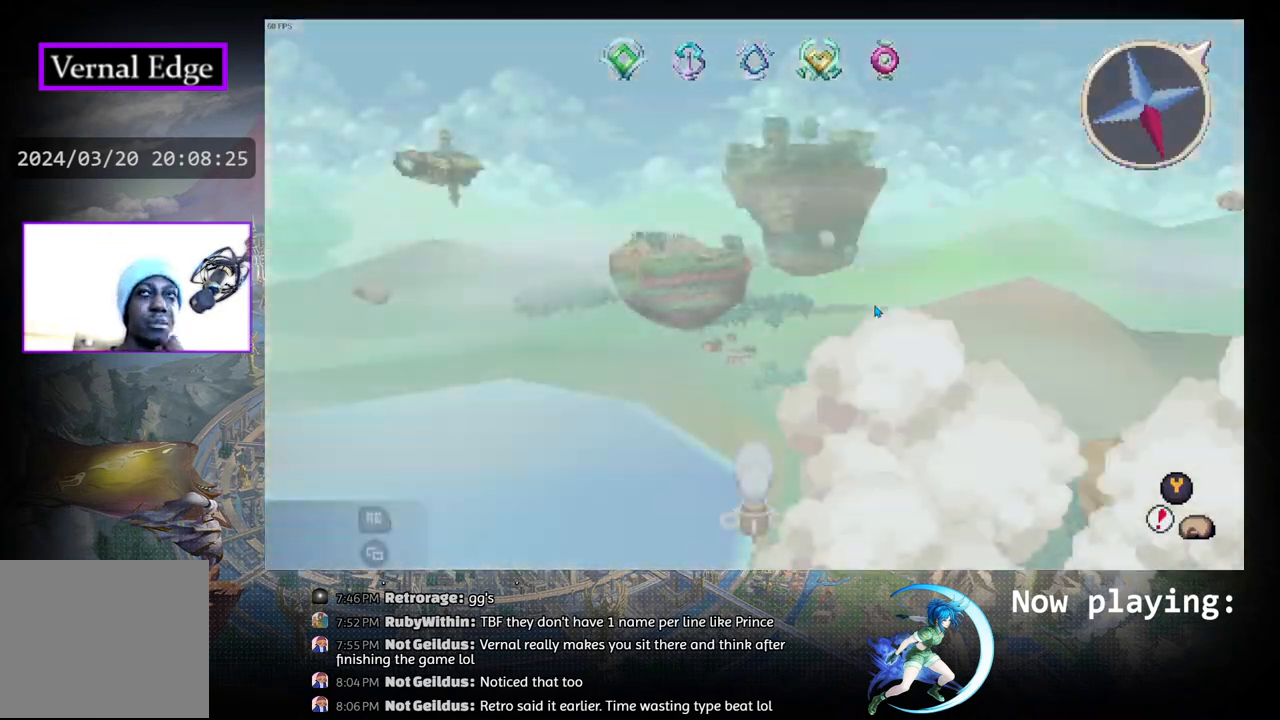
{"buttons": [], "left_stick": "center", "right_stick": "center", "events": []}
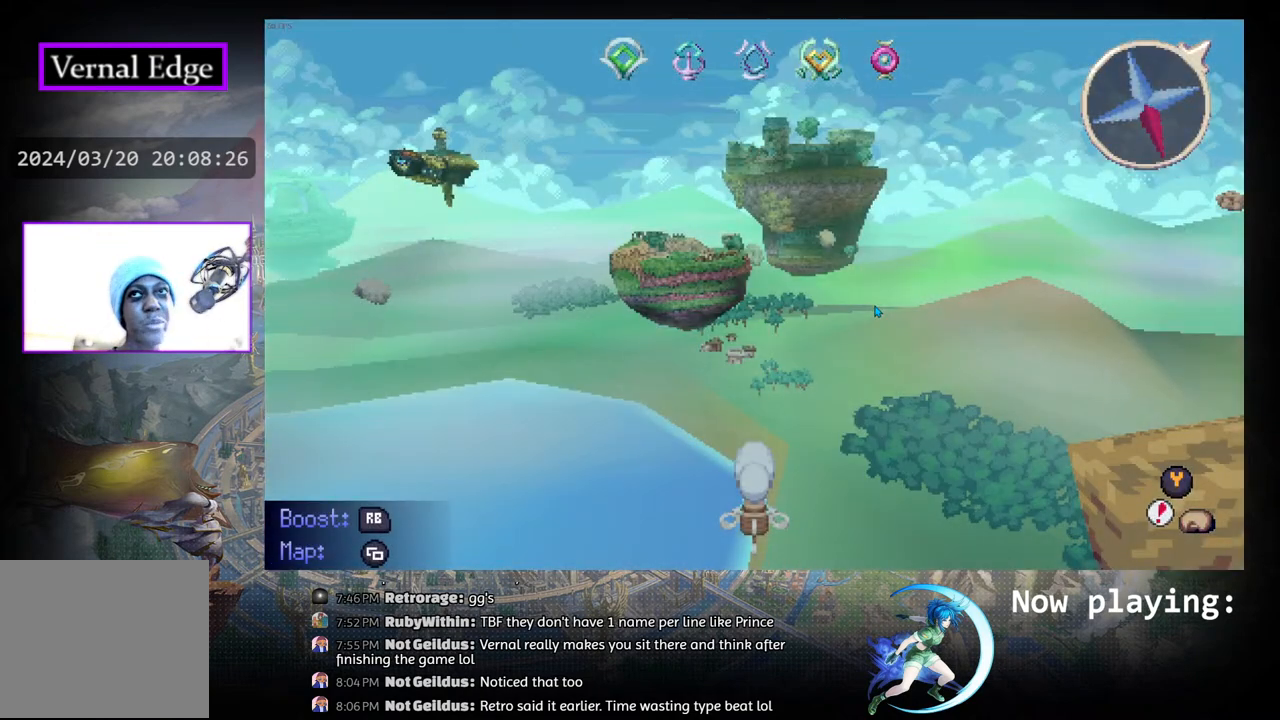
{"buttons": [], "left_stick": "center", "right_stick": "center", "events": []}
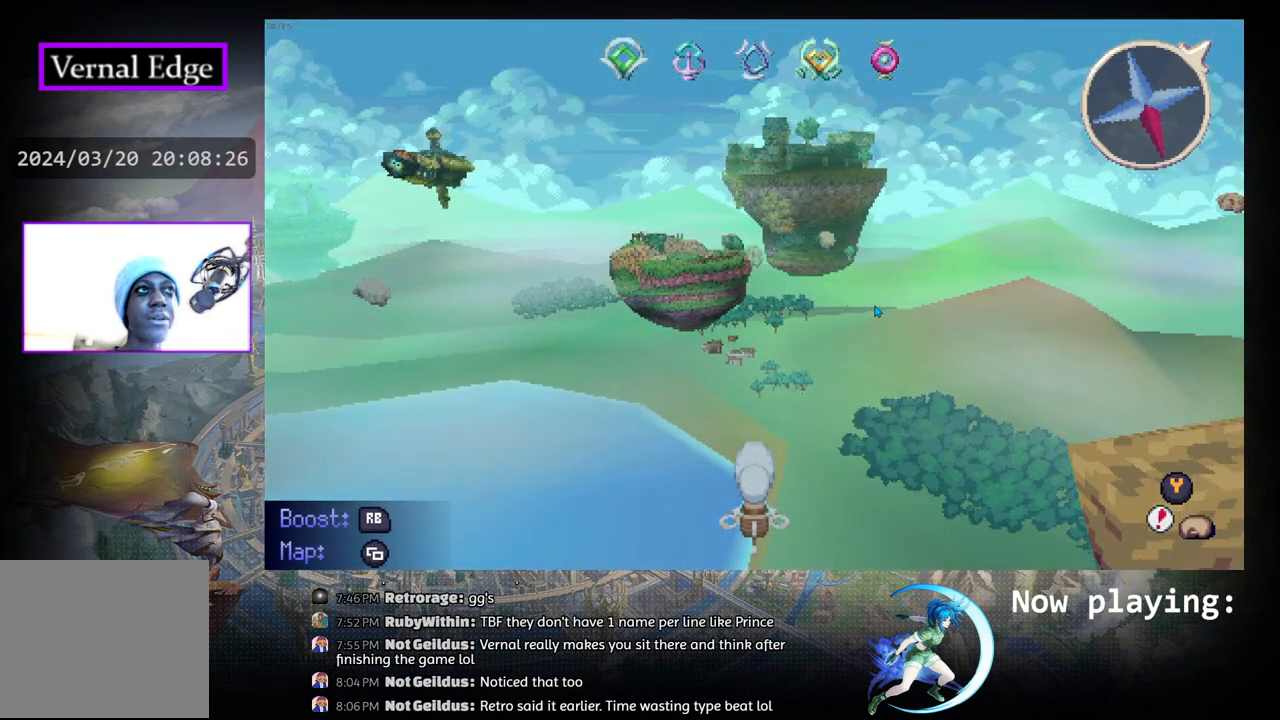
{"buttons": [], "left_stick": "center", "right_stick": "center", "events": []}
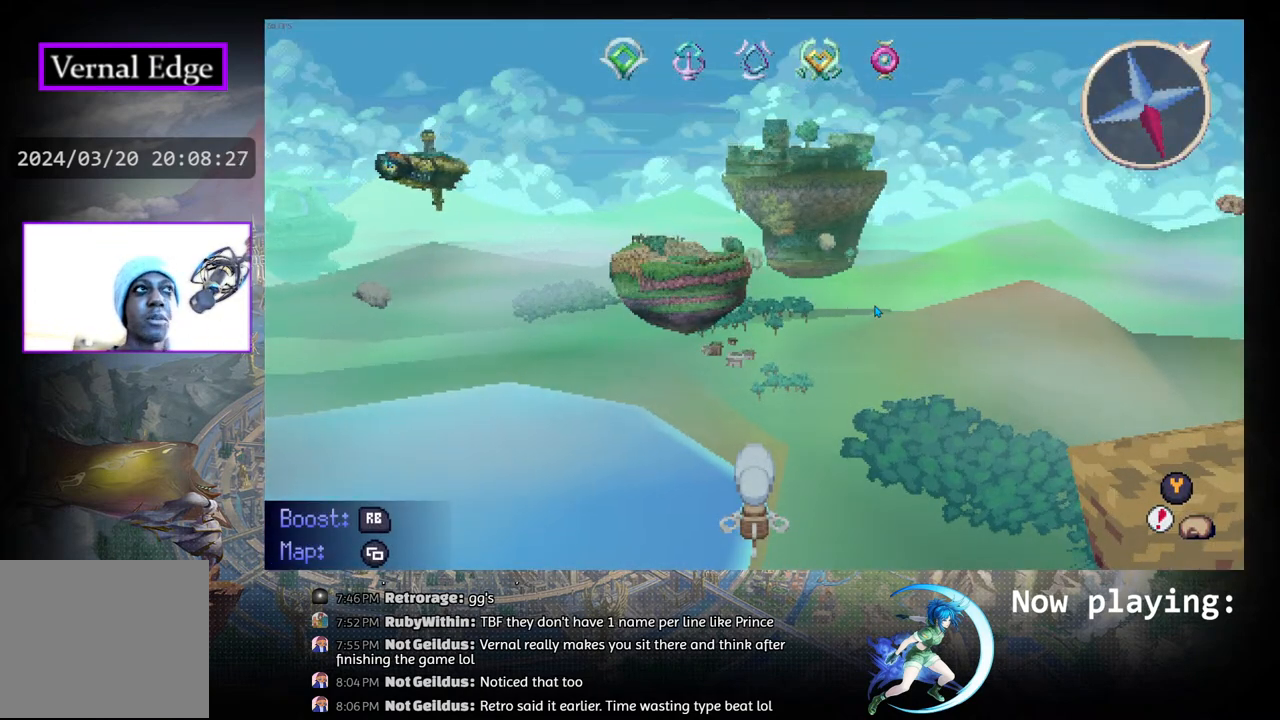
{"buttons": [], "left_stick": "center", "right_stick": "center", "events": []}
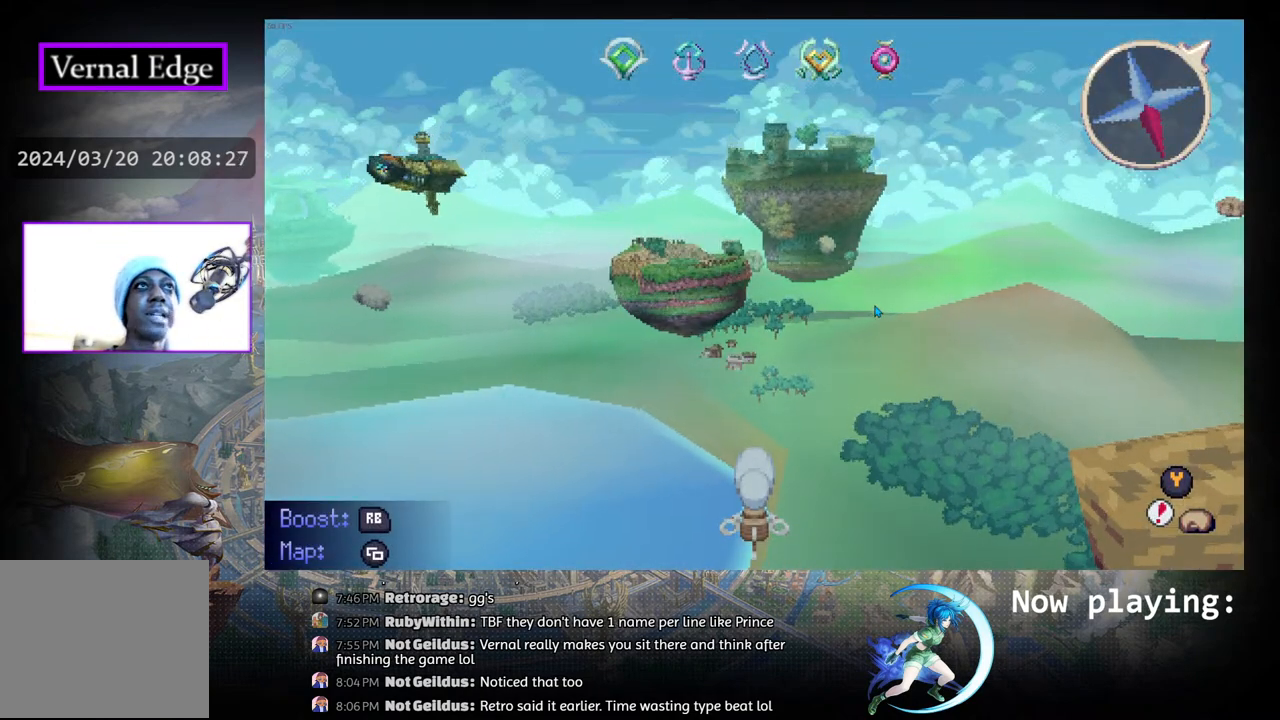
{"buttons": ["DPAD_LEFT"], "left_stick": "center", "right_stick": "center", "events": [[467, "DPAD_LEFT", "down"]]}
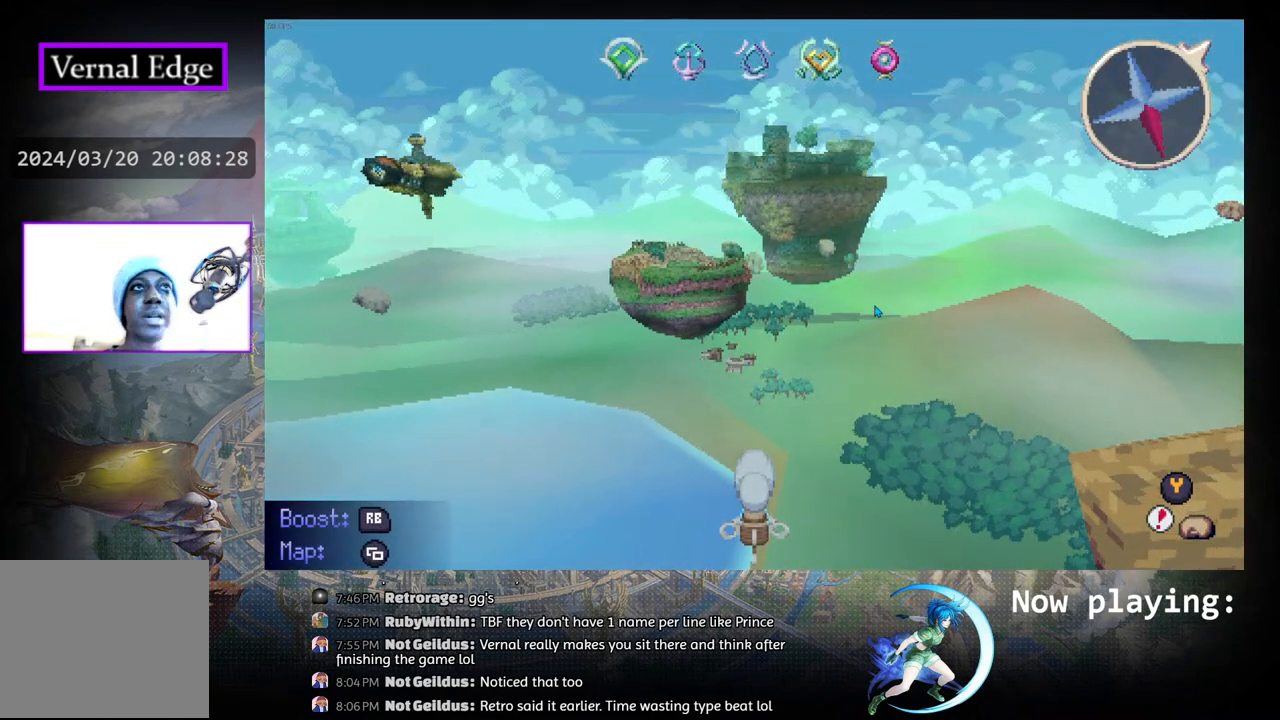
{"buttons": ["DPAD_LEFT"], "left_stick": "center", "right_stick": "center", "events": []}
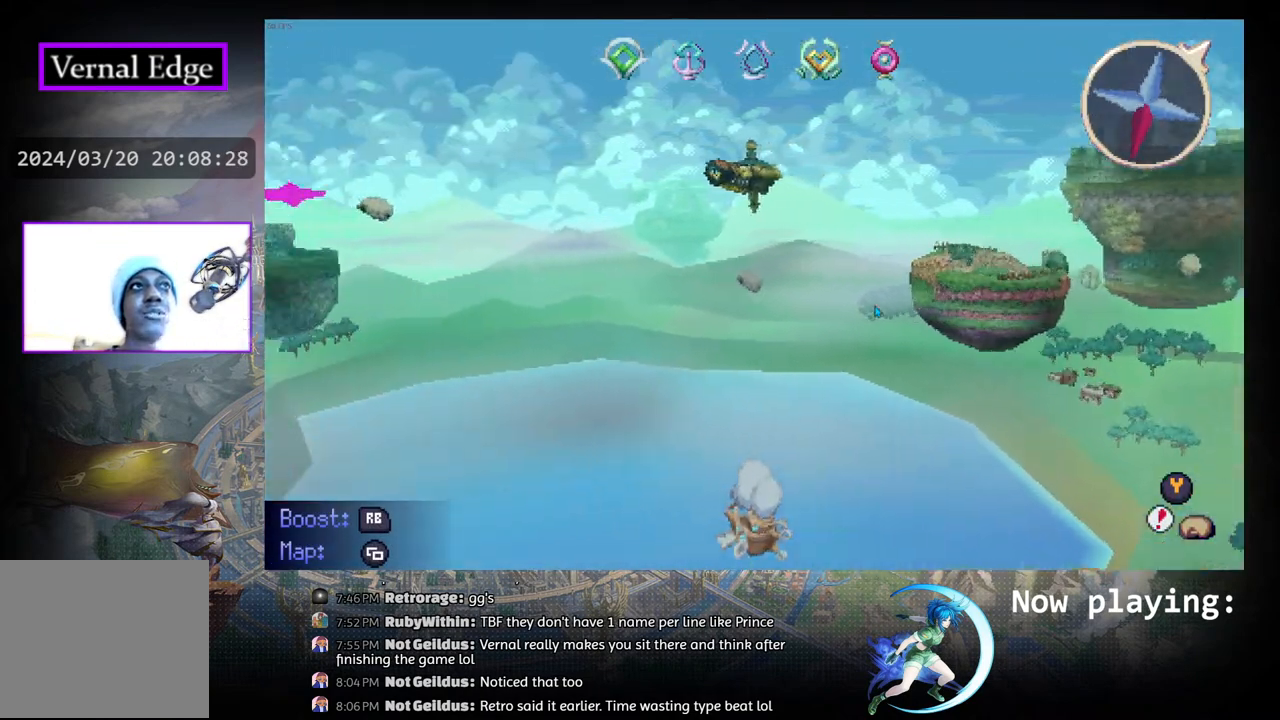
{"buttons": ["DPAD_LEFT"], "left_stick": "center", "right_stick": "center", "events": [[267, "DPAD_LEFT", "up"], [450, "DPAD_LEFT", "down"]]}